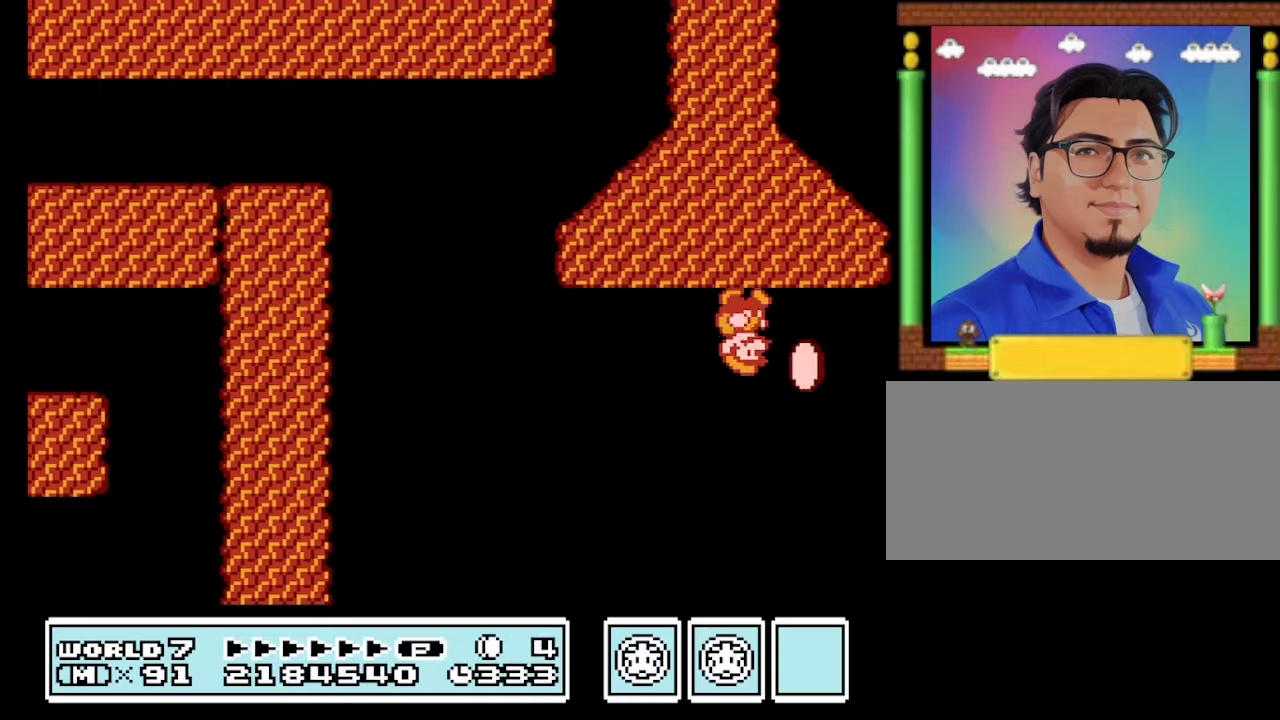
Gameplay with a controller (Nintendo layout); each line is a JSON object with the inputs held at the frame after it. "events" lists button and stick changes between this image and that frame as [ms after this image, input, new state], when the widget could be followed in between. Not read: L3 R3.
{"buttons": ["B", "DPAD_LEFT"], "events": [[167, "DPAD_RIGHT", "up"], [367, "DPAD_LEFT", "down"]]}
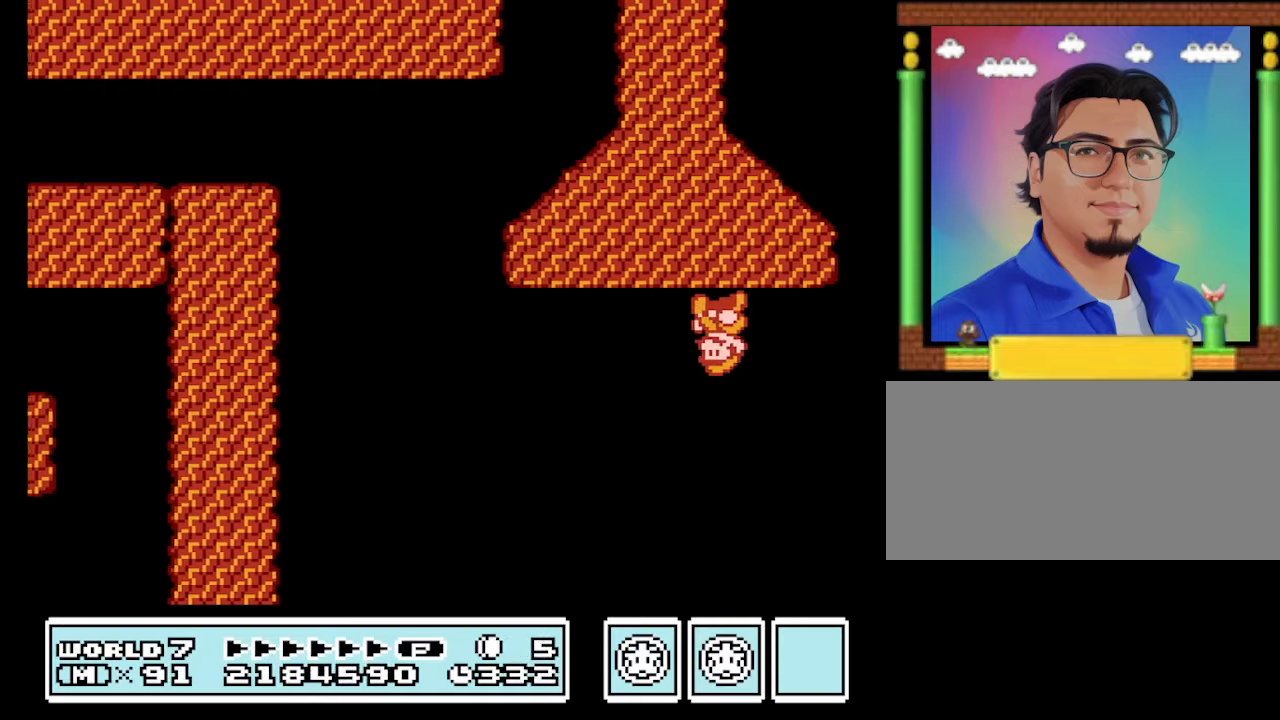
{"buttons": ["B"], "events": [[200, "DPAD_LEFT", "up"], [234, "DPAD_RIGHT", "down"], [334, "B", "up"], [334, "DPAD_RIGHT", "up"], [500, "B", "down"]]}
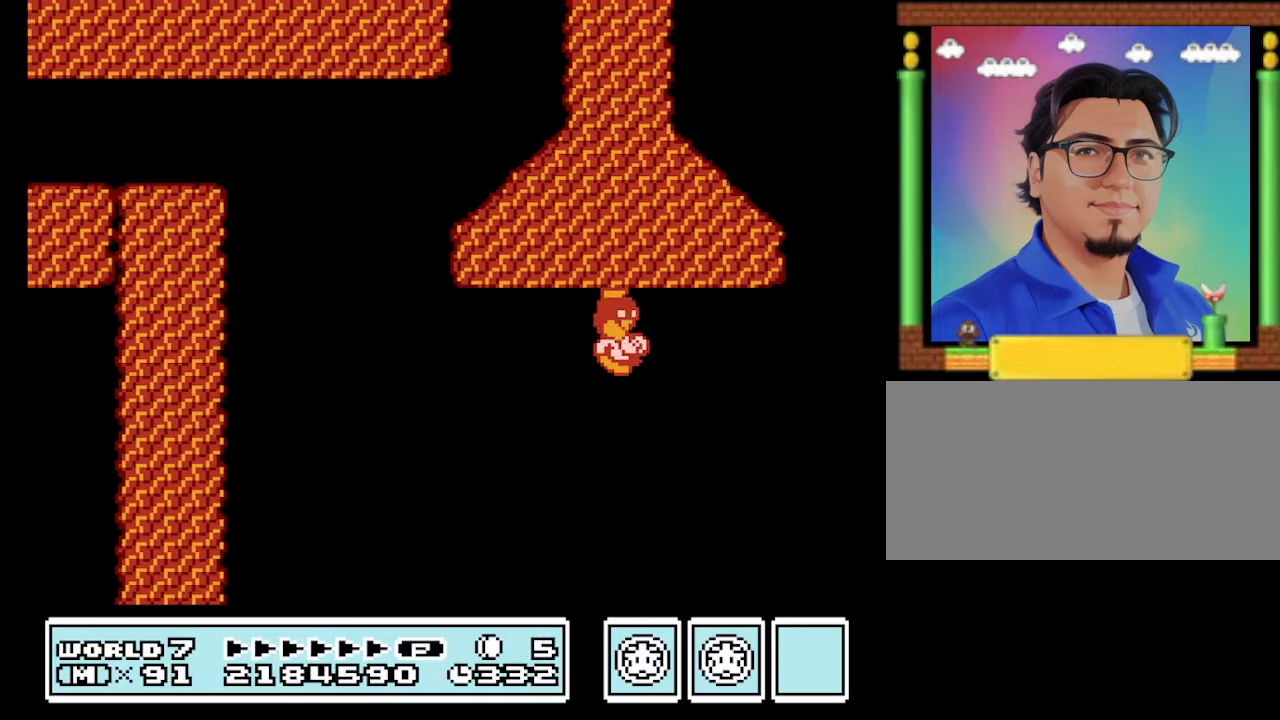
{"buttons": ["B"], "events": [[233, "B", "up"], [466, "B", "down"]]}
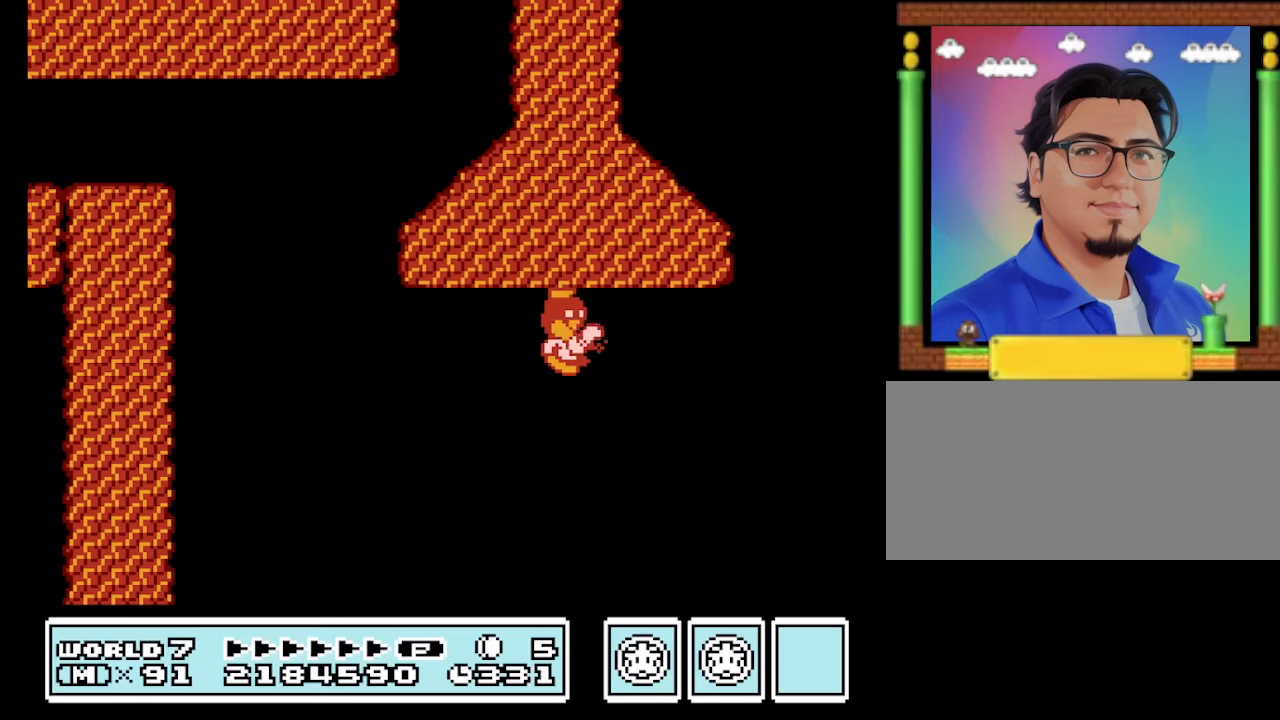
{"buttons": ["B"], "events": [[133, "B", "up"], [433, "B", "down"]]}
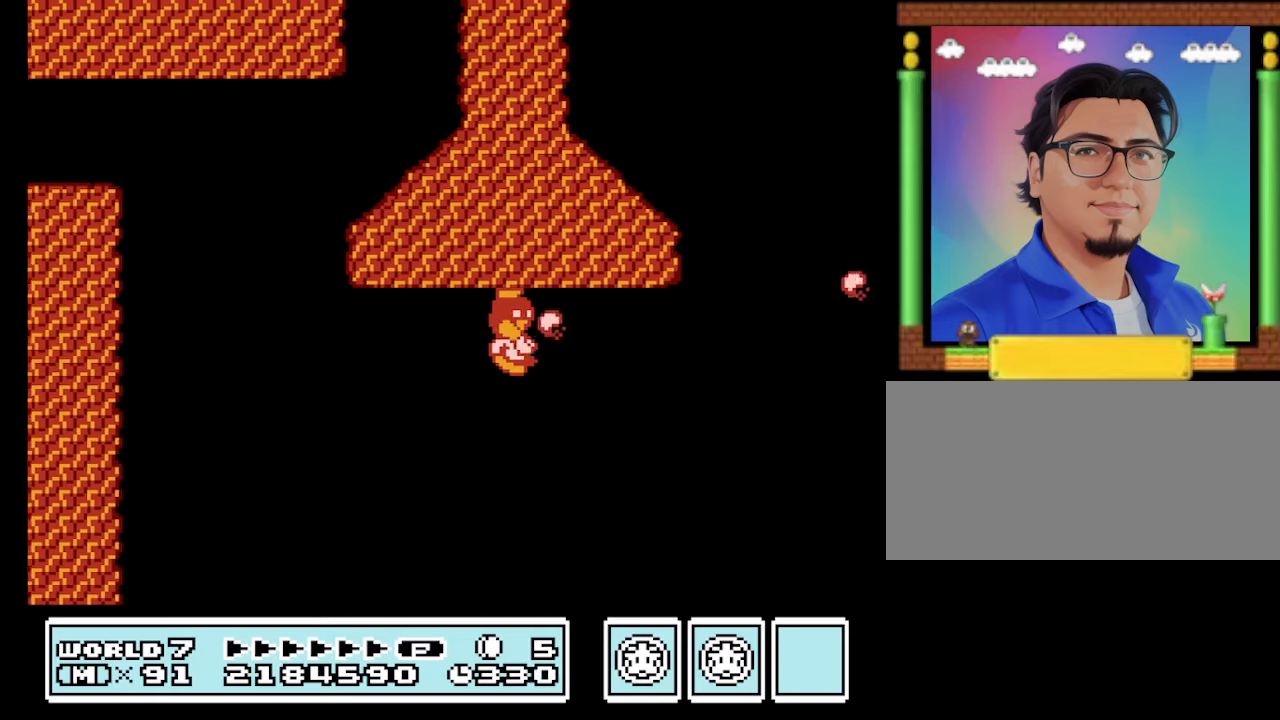
{"buttons": ["B"], "events": [[166, "B", "up"], [433, "B", "down"]]}
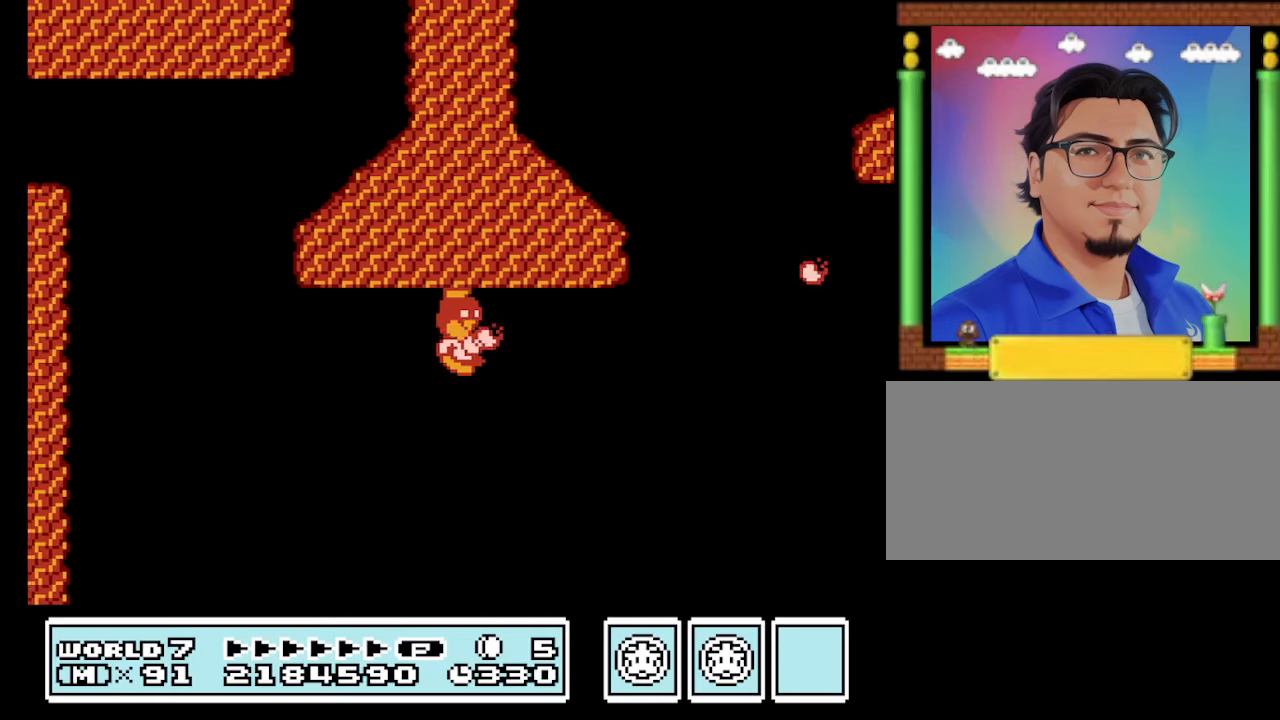
{"buttons": ["B"], "events": [[166, "B", "up"], [466, "B", "down"]]}
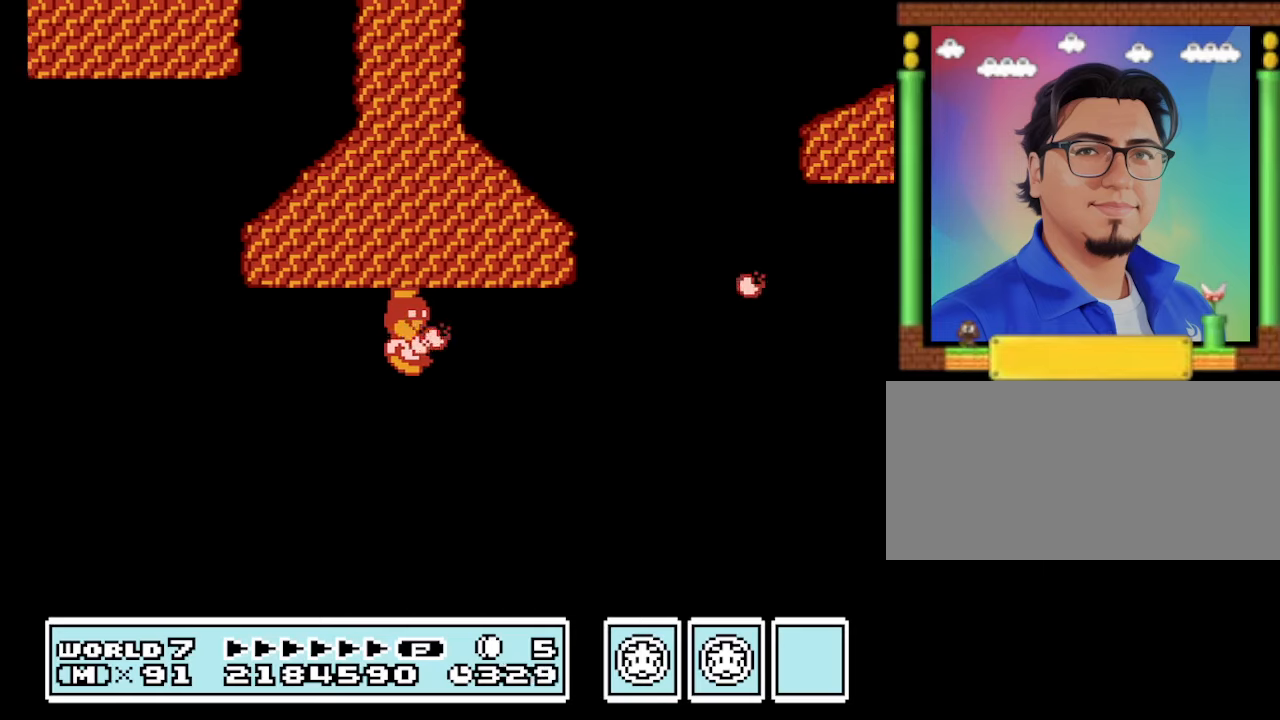
{"buttons": ["B"], "events": [[233, "B", "up"], [466, "B", "down"]]}
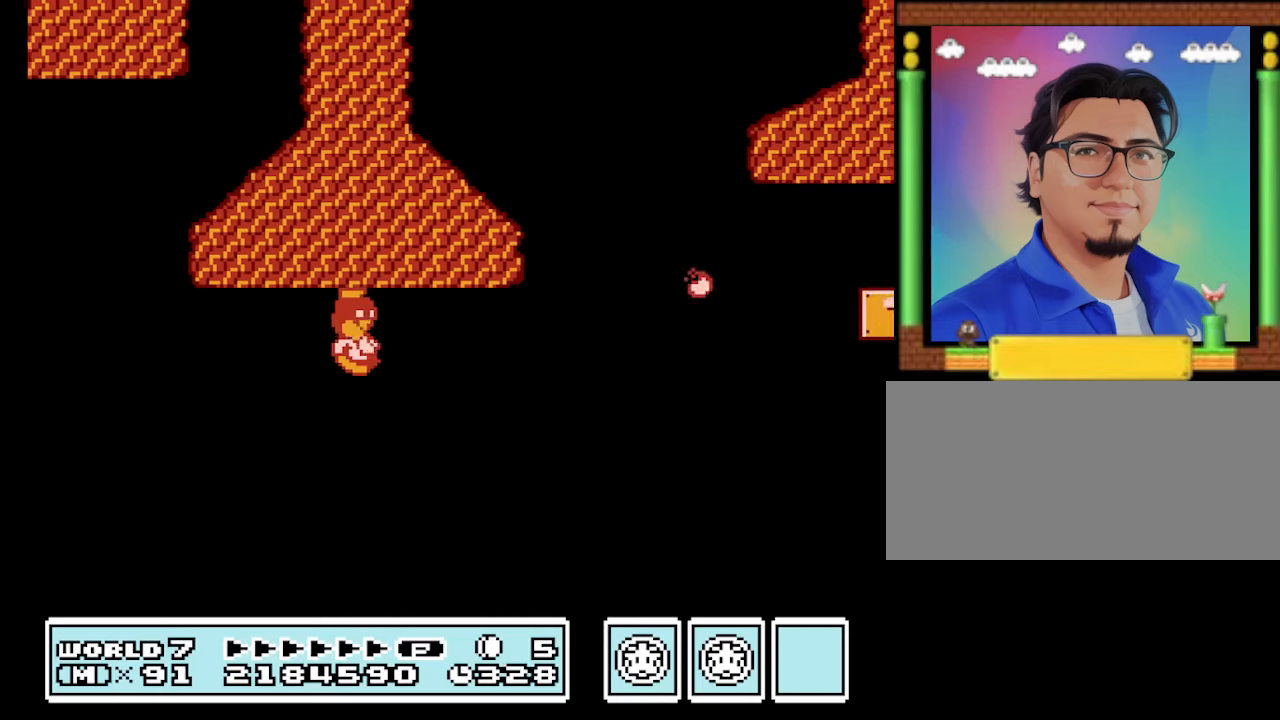
{"buttons": ["DPAD_RIGHT"], "events": [[266, "B", "up"], [400, "DPAD_RIGHT", "down"]]}
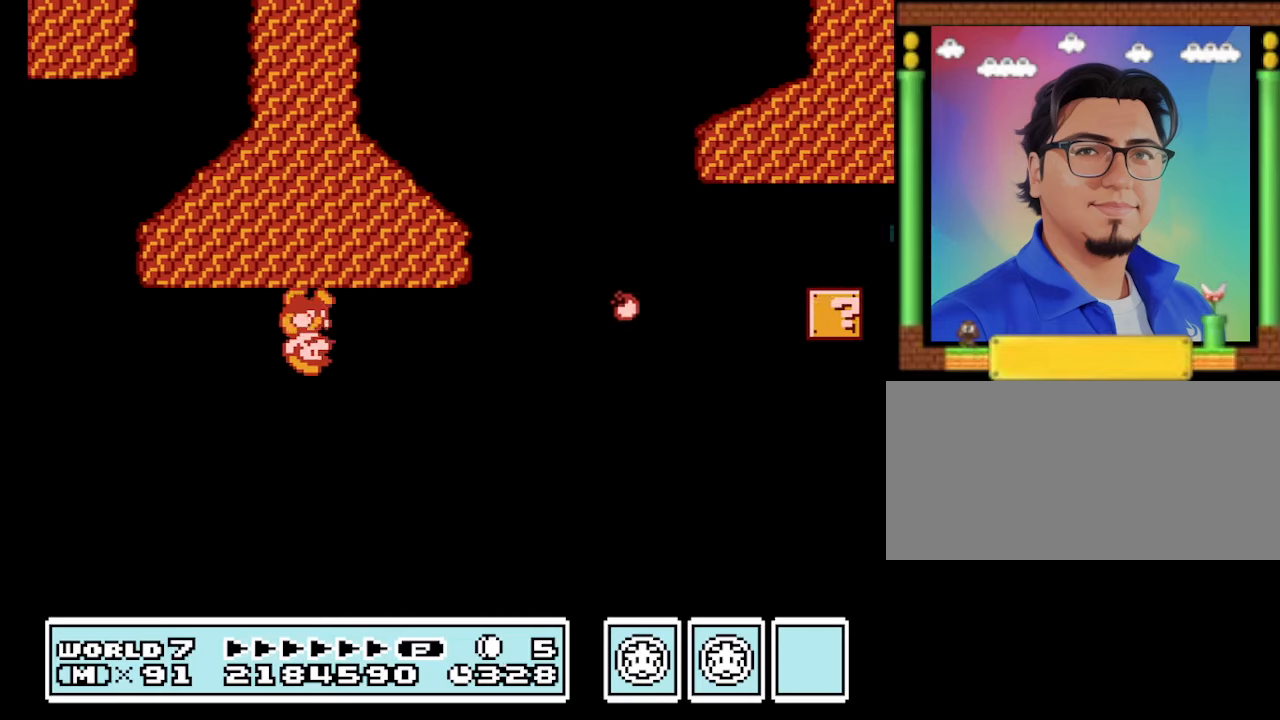
{"buttons": [], "events": [[33, "DPAD_RIGHT", "up"], [66, "B", "down"], [266, "B", "up"]]}
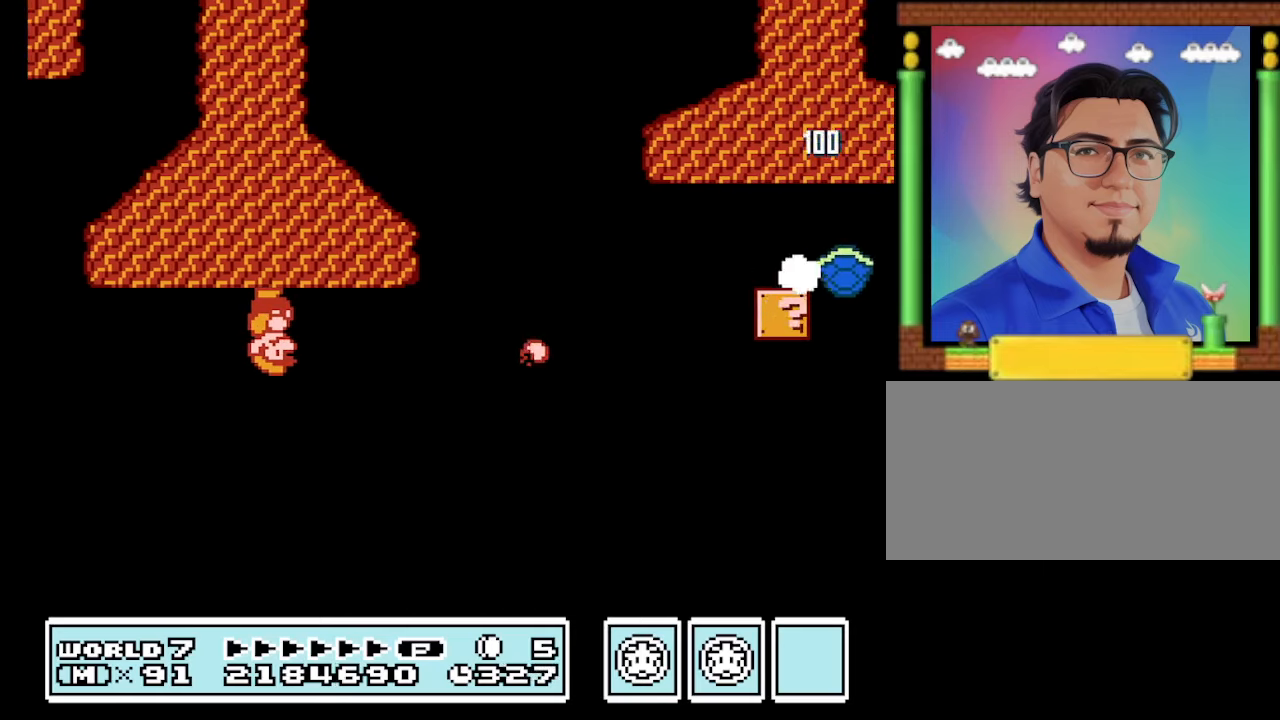
{"buttons": ["B", "DPAD_RIGHT"], "events": [[66, "B", "down"], [433, "DPAD_RIGHT", "down"]]}
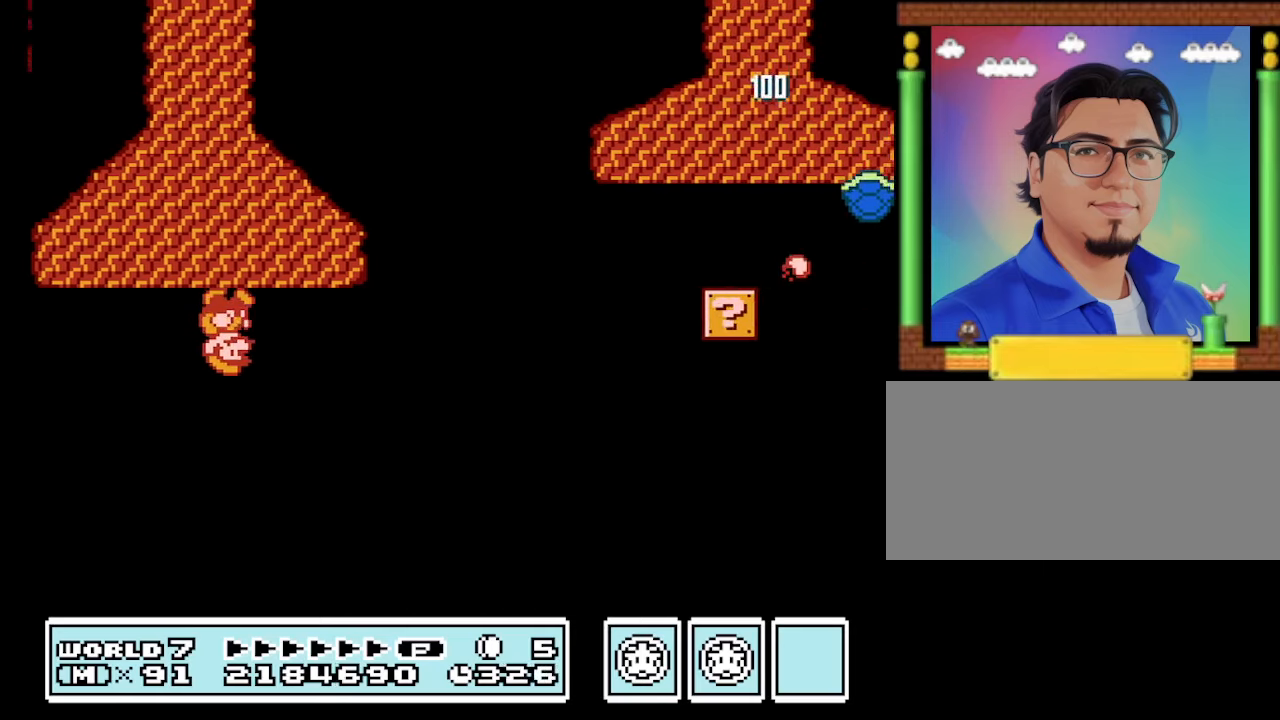
{"buttons": ["A", "B", "DPAD_RIGHT"], "events": [[433, "A", "down"]]}
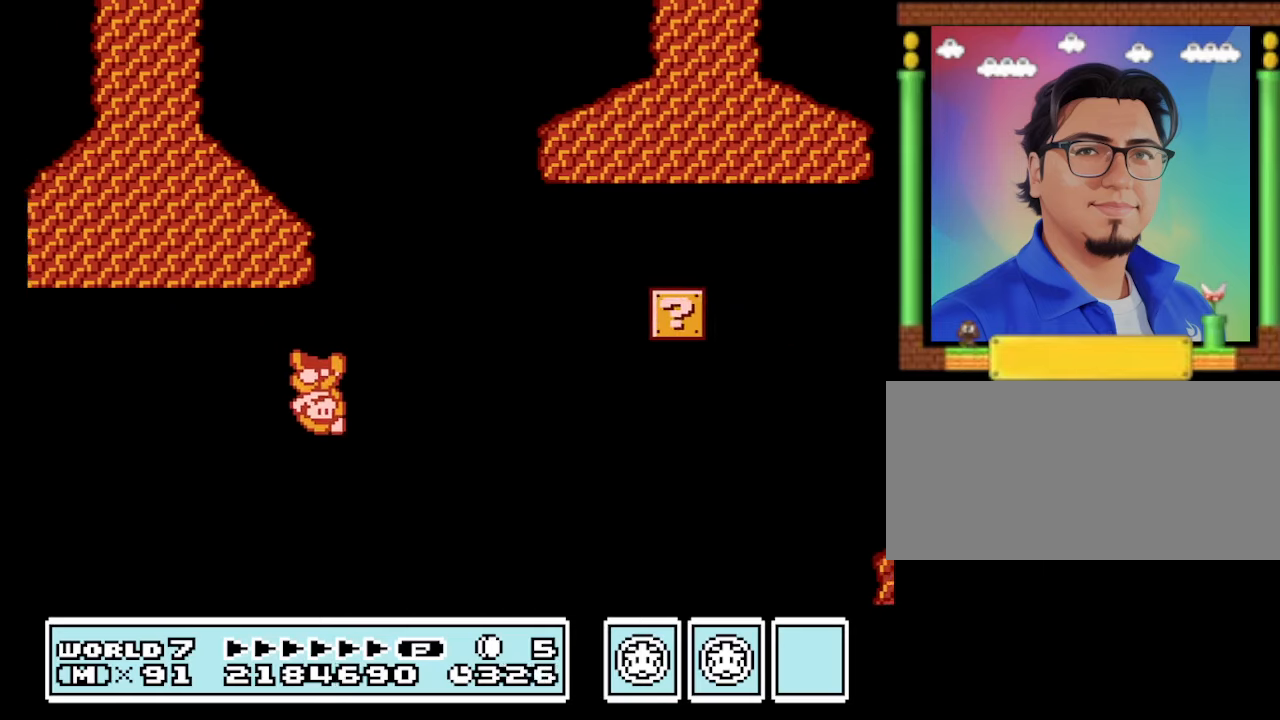
{"buttons": ["B", "DPAD_LEFT"], "events": [[166, "A", "up"], [266, "DPAD_RIGHT", "up"], [333, "DPAD_LEFT", "down"]]}
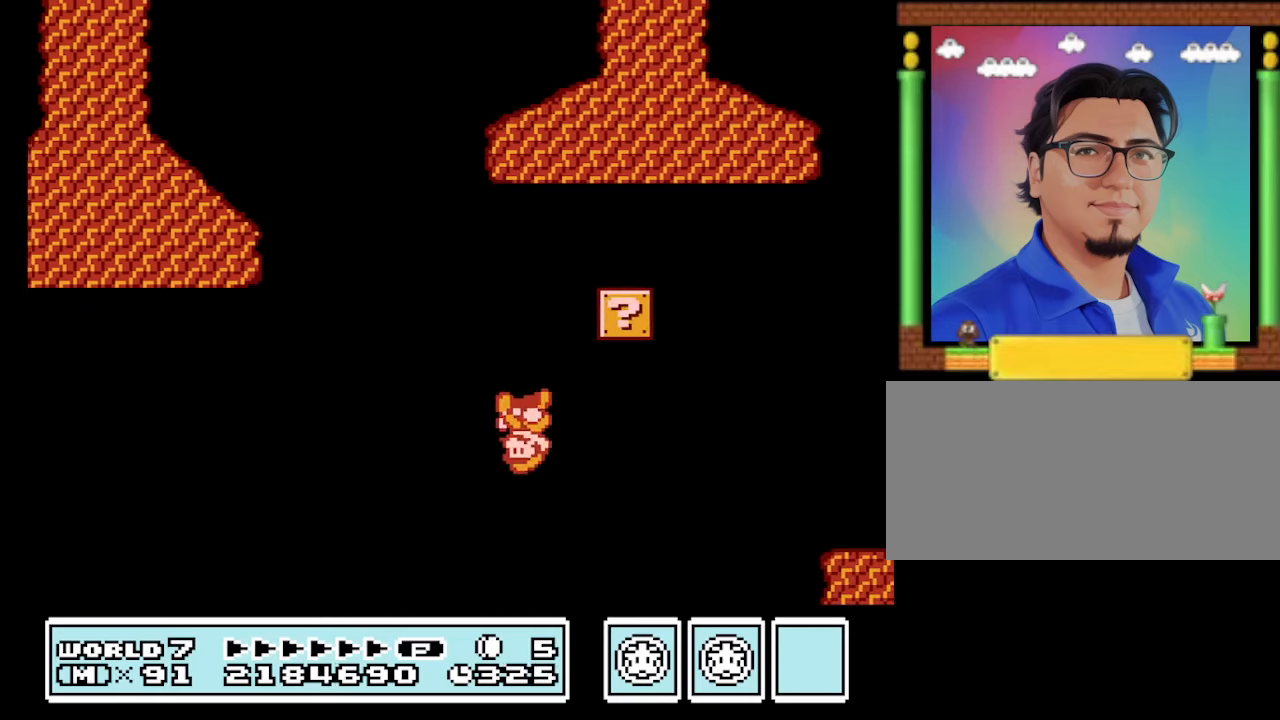
{"buttons": ["B"], "events": [[100, "DPAD_LEFT", "up"], [200, "DPAD_RIGHT", "down"], [433, "DPAD_RIGHT", "up"]]}
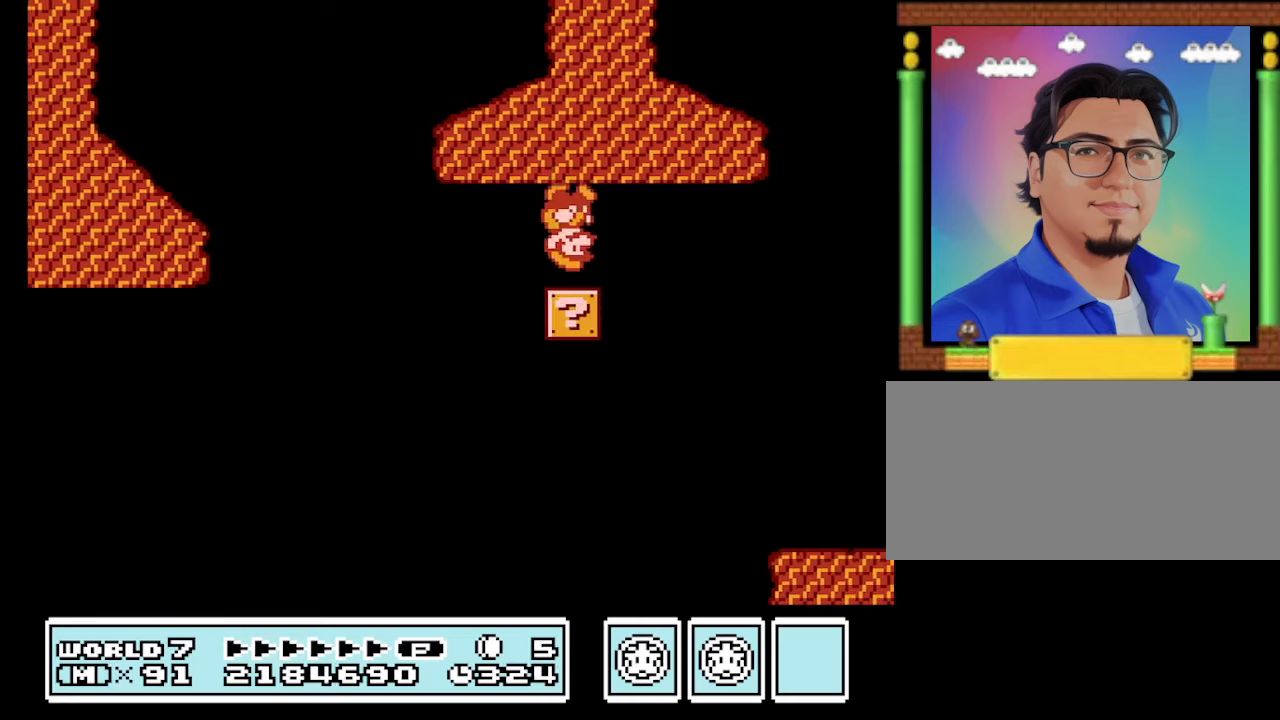
{"buttons": ["B"], "events": []}
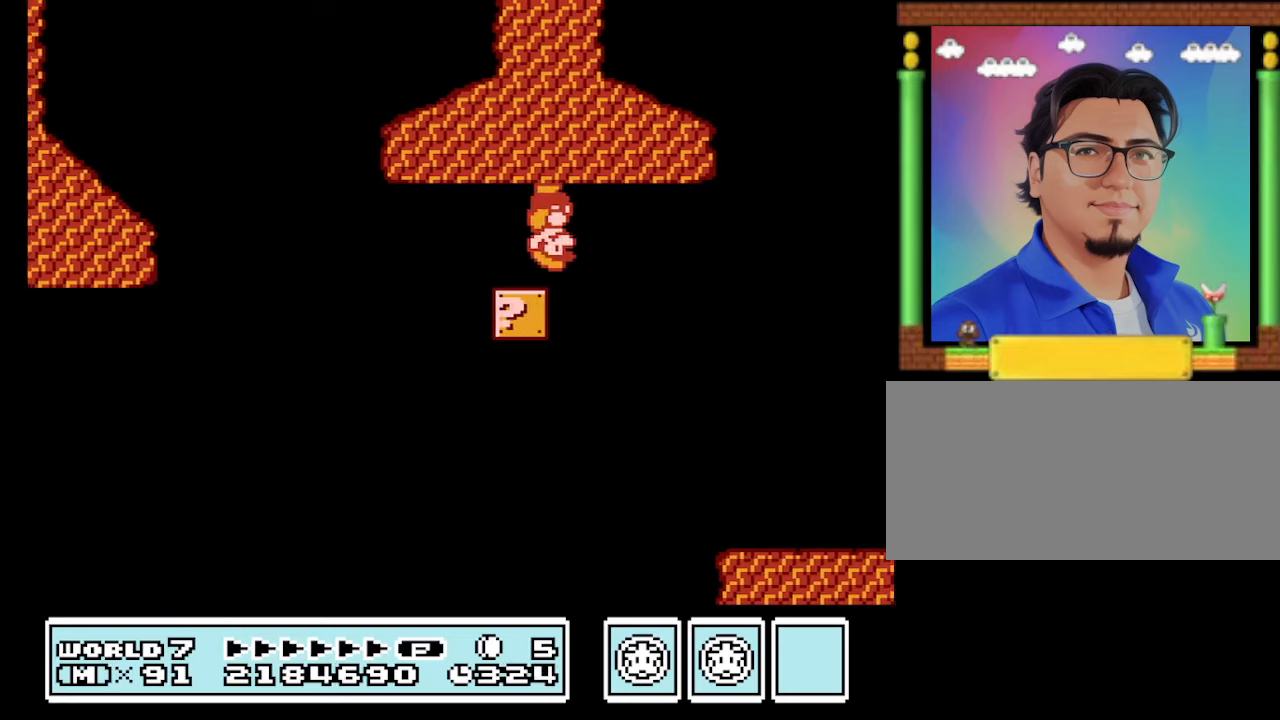
{"buttons": ["B"], "events": [[33, "DPAD_LEFT", "down"], [167, "DPAD_LEFT", "up"], [267, "A", "down"], [300, "DPAD_RIGHT", "down"], [367, "A", "up"], [500, "DPAD_RIGHT", "up"]]}
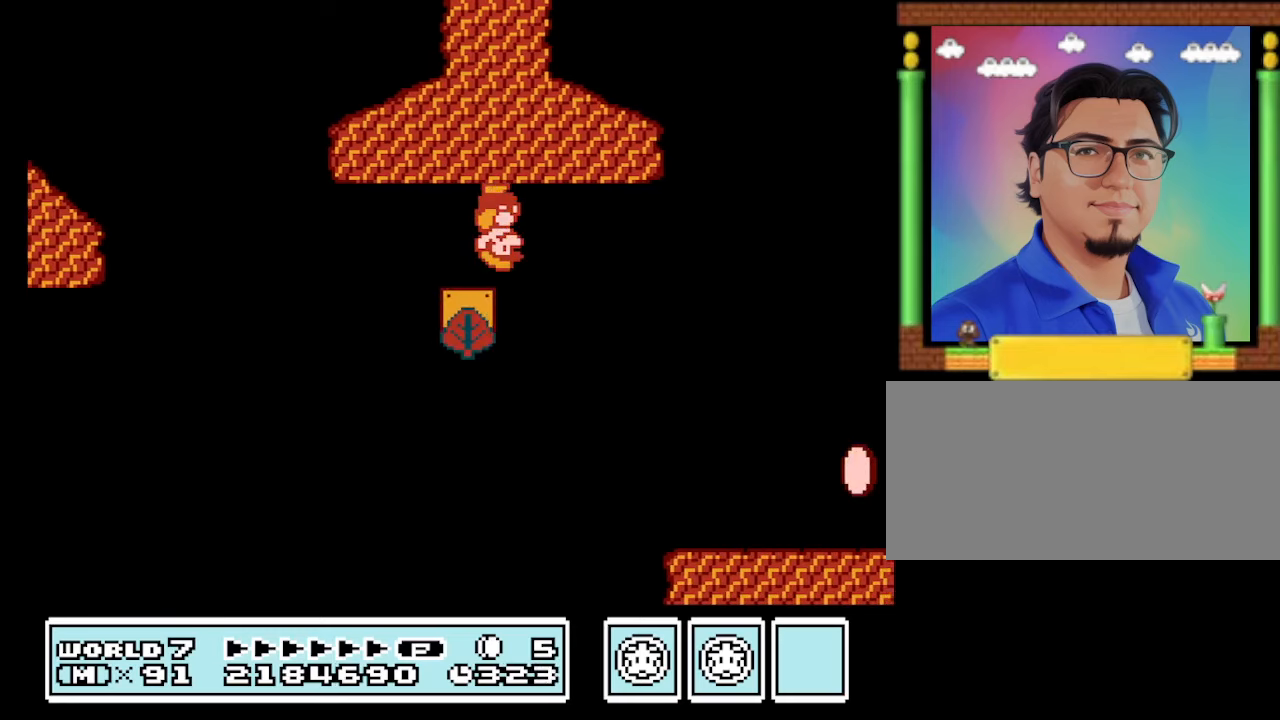
{"buttons": ["A", "B"], "events": [[133, "DPAD_LEFT", "down"], [233, "DPAD_LEFT", "up"], [467, "A", "down"]]}
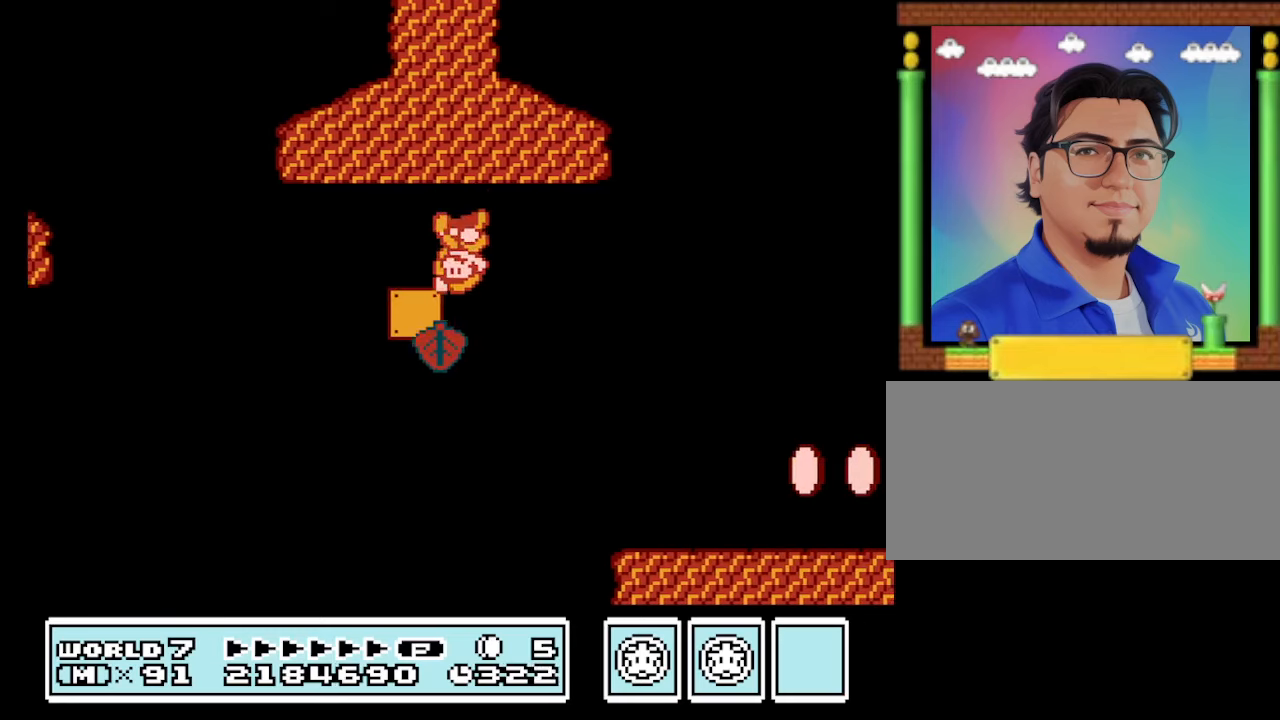
{"buttons": ["B"], "events": [[67, "A", "up"]]}
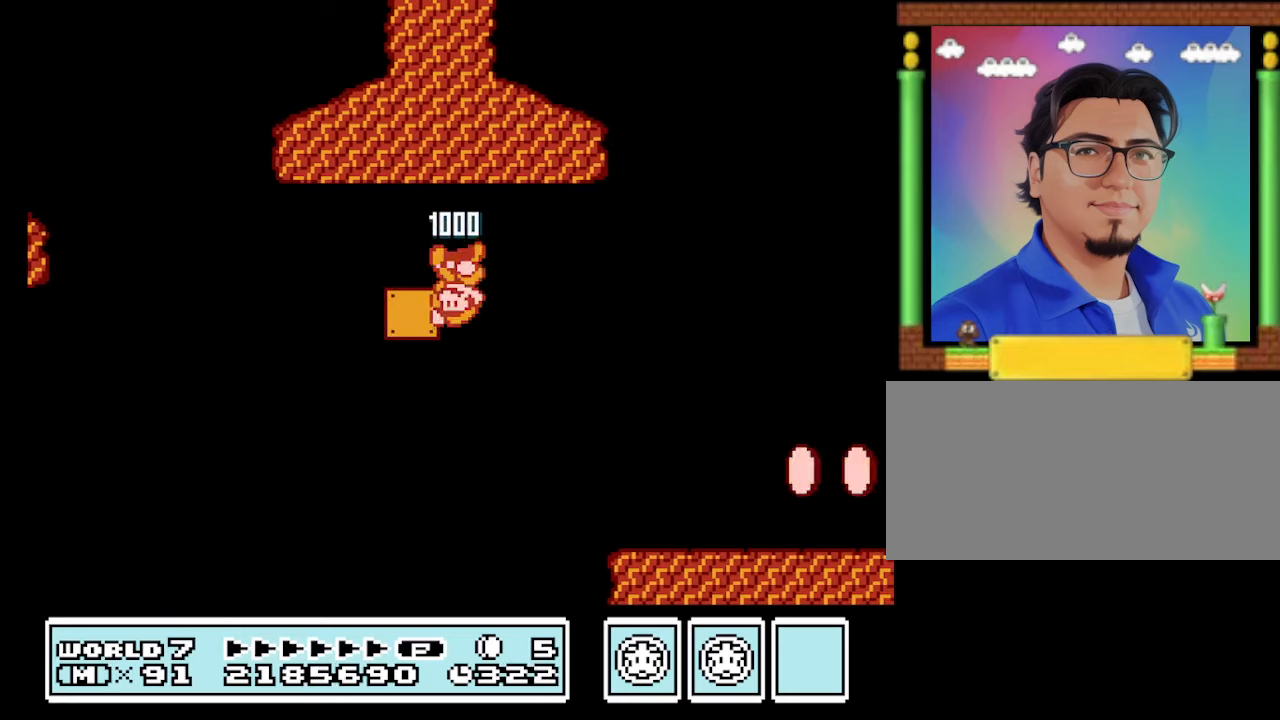
{"buttons": ["B", "DPAD_RIGHT"], "events": [[500, "DPAD_RIGHT", "down"]]}
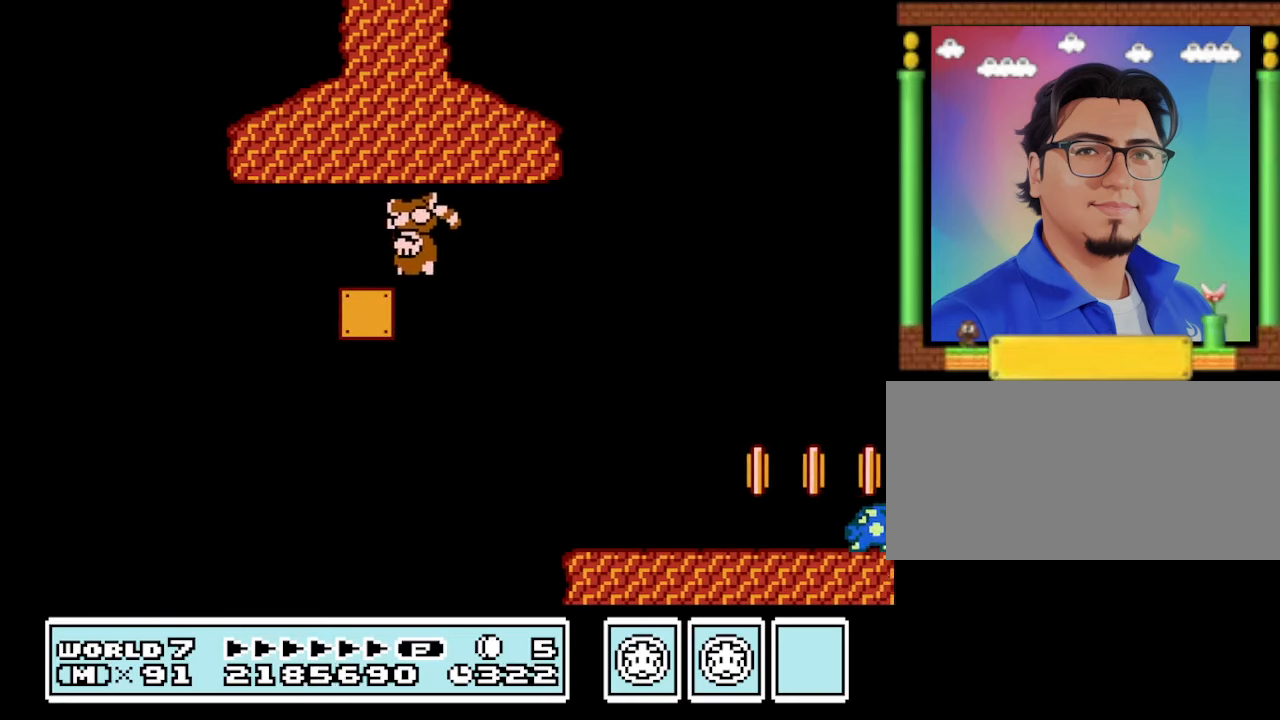
{"buttons": ["B", "DPAD_RIGHT"], "events": [[333, "A", "down"], [467, "A", "up"]]}
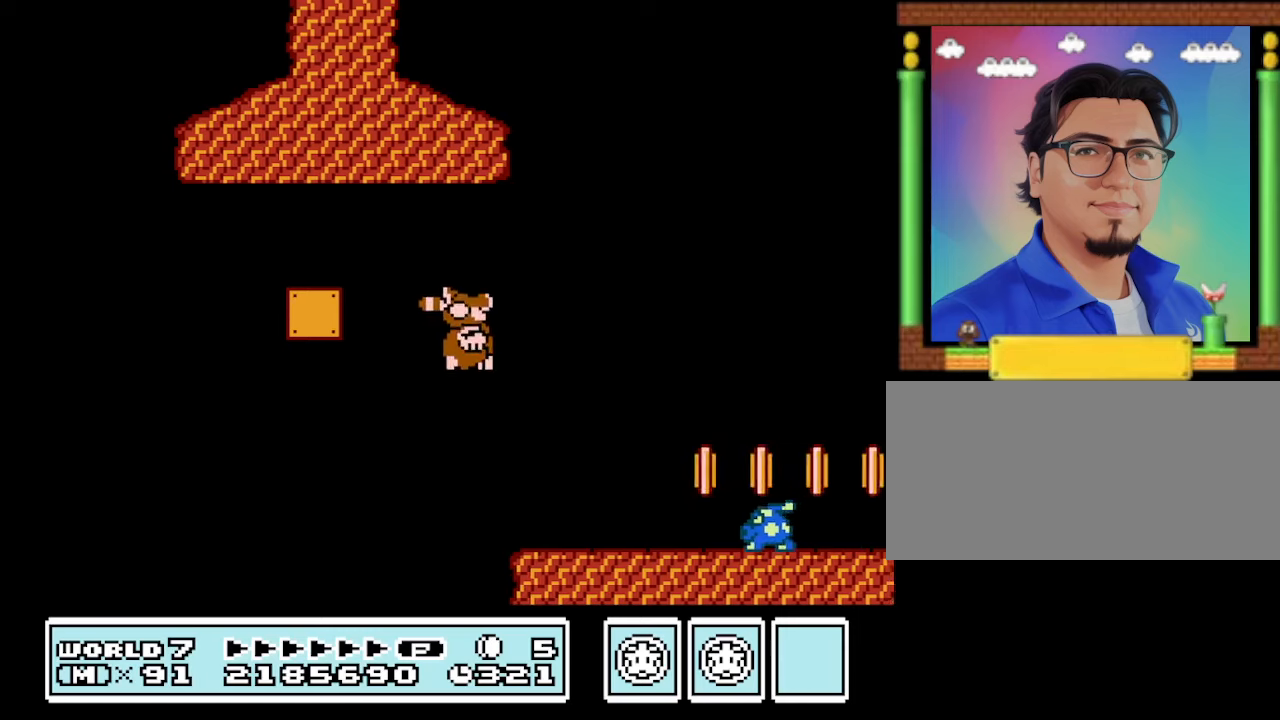
{"buttons": ["A", "B"], "events": [[100, "A", "down"], [434, "DPAD_RIGHT", "up"]]}
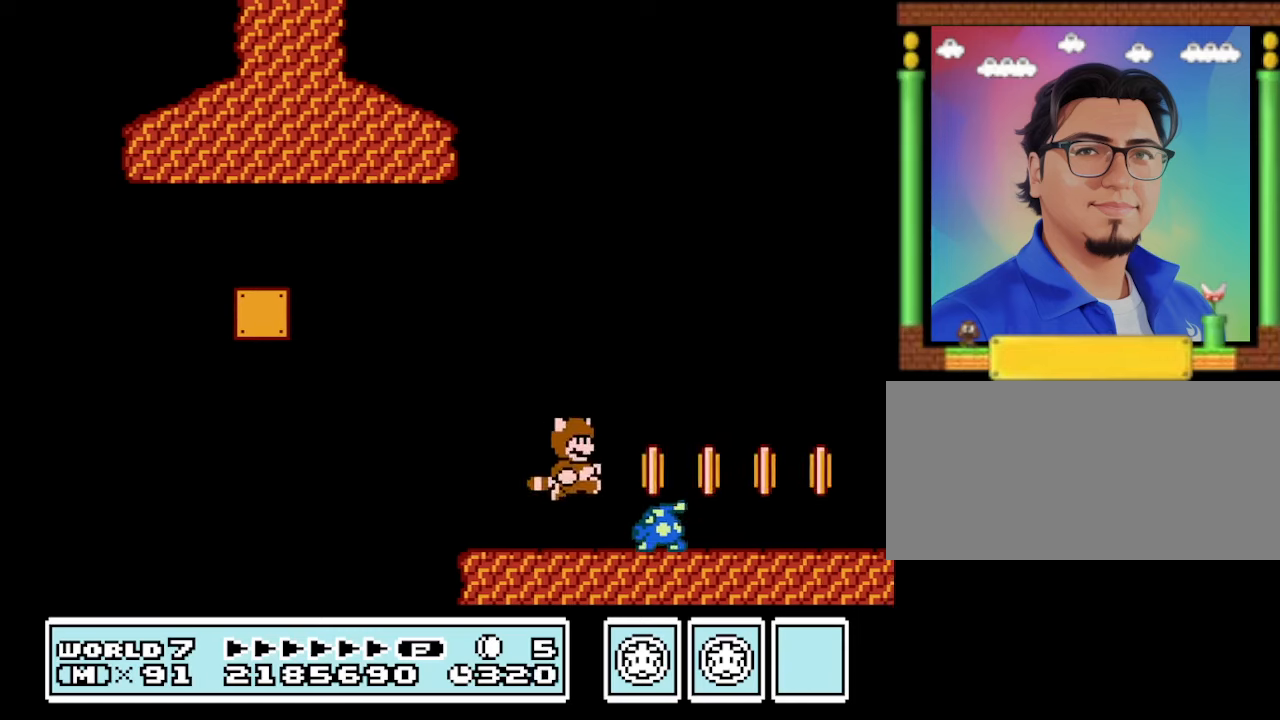
{"buttons": ["A", "B"], "events": [[100, "DPAD_LEFT", "down"], [267, "DPAD_LEFT", "up"]]}
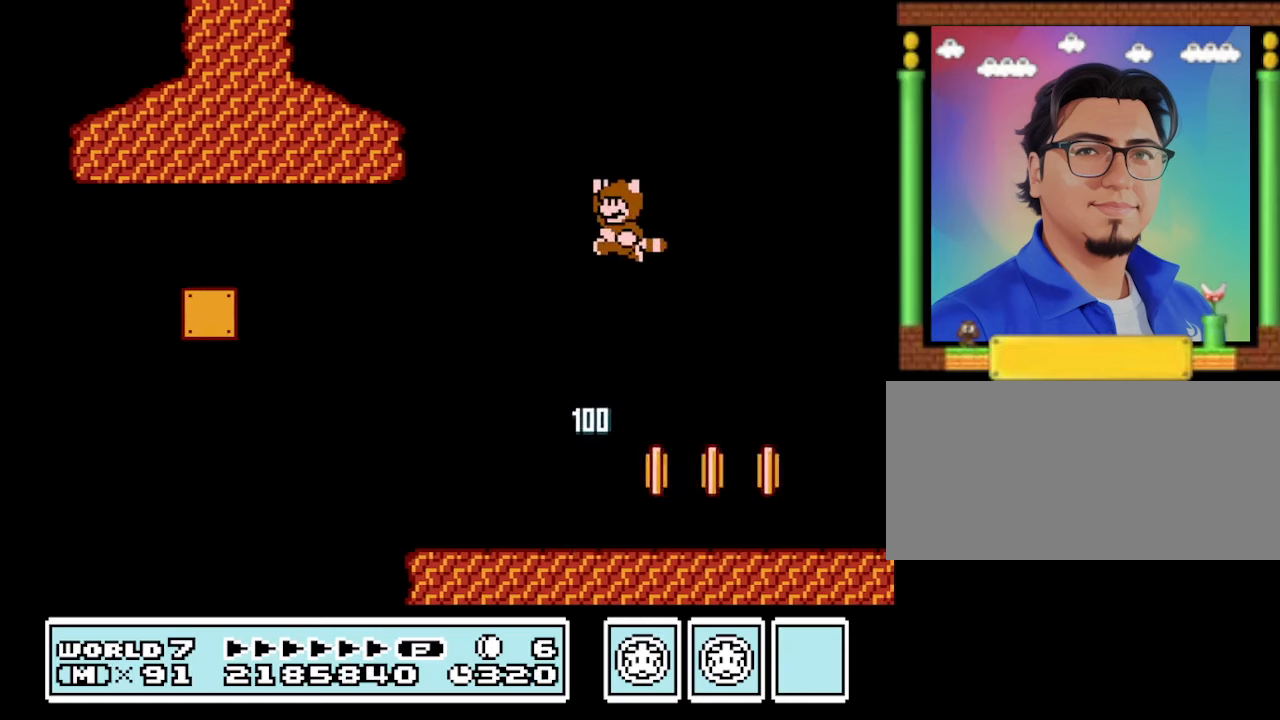
{"buttons": ["A", "B", "DPAD_LEFT"], "events": [[34, "DPAD_RIGHT", "down"], [267, "DPAD_RIGHT", "up"], [400, "DPAD_LEFT", "down"]]}
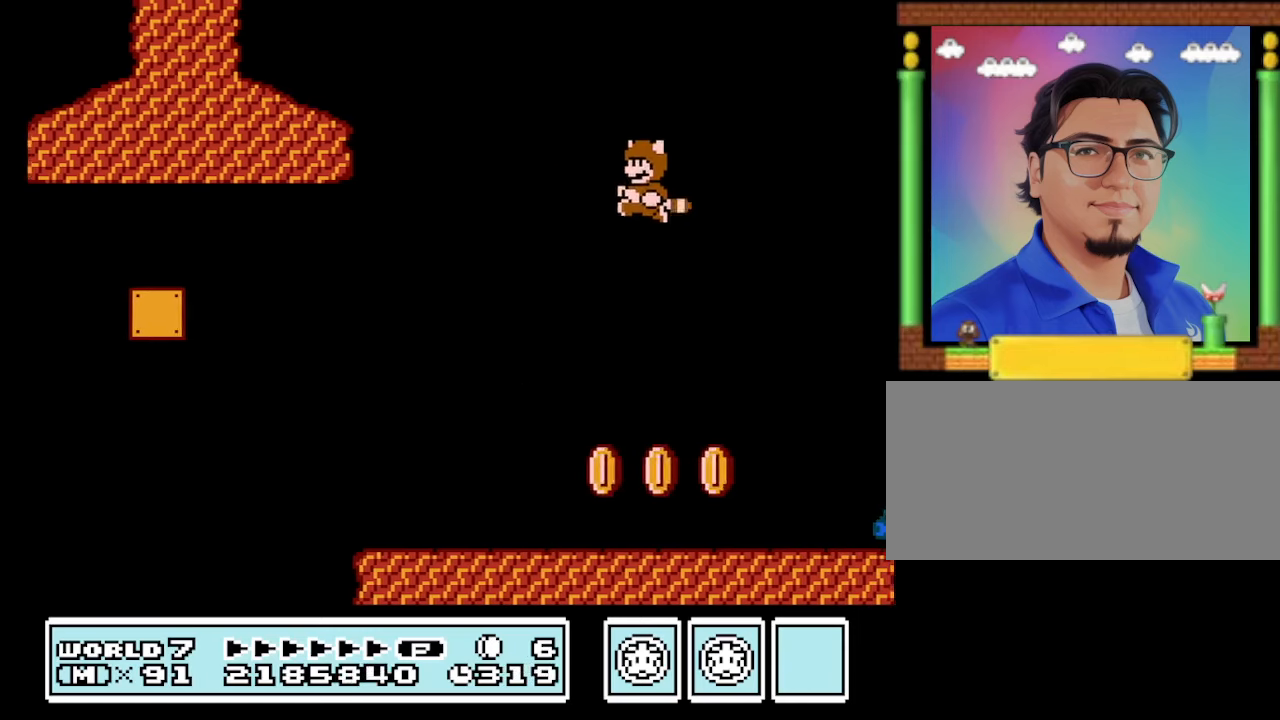
{"buttons": ["A", "B", "DPAD_RIGHT"], "events": [[167, "DPAD_LEFT", "up"], [400, "DPAD_RIGHT", "down"]]}
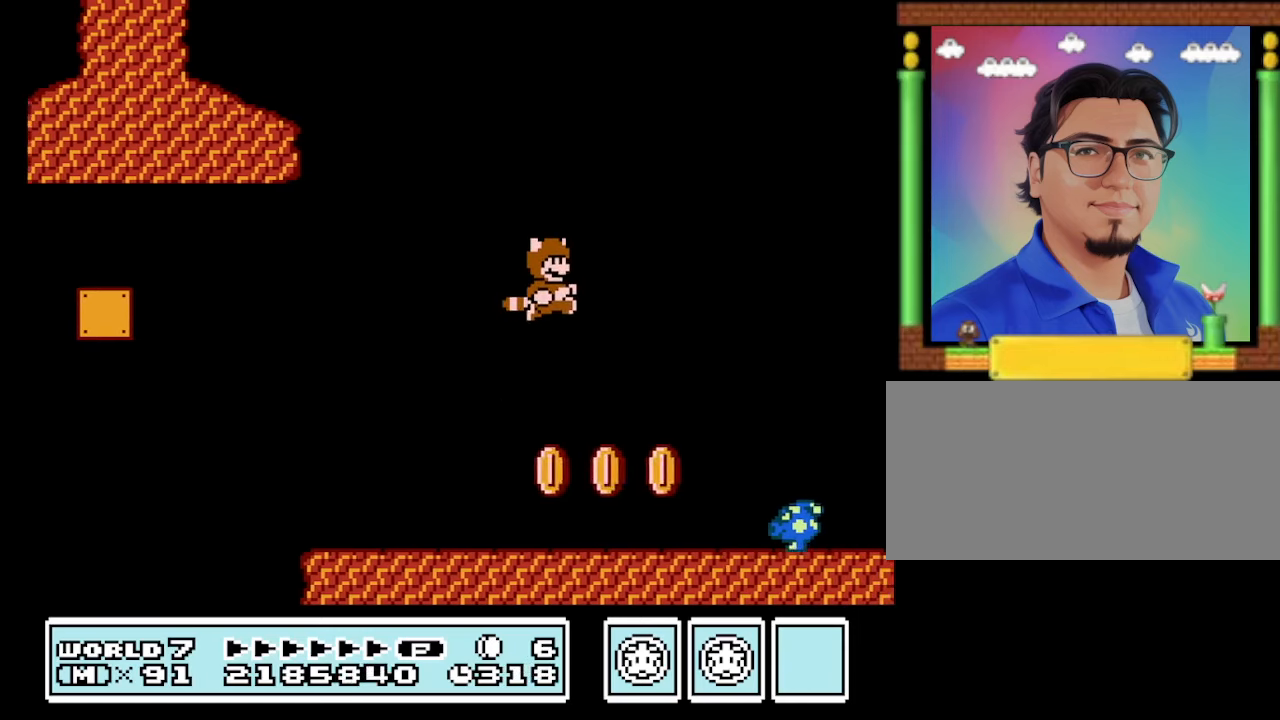
{"buttons": ["A", "B"], "events": [[100, "DPAD_RIGHT", "up"], [334, "DPAD_LEFT", "down"], [500, "DPAD_LEFT", "up"]]}
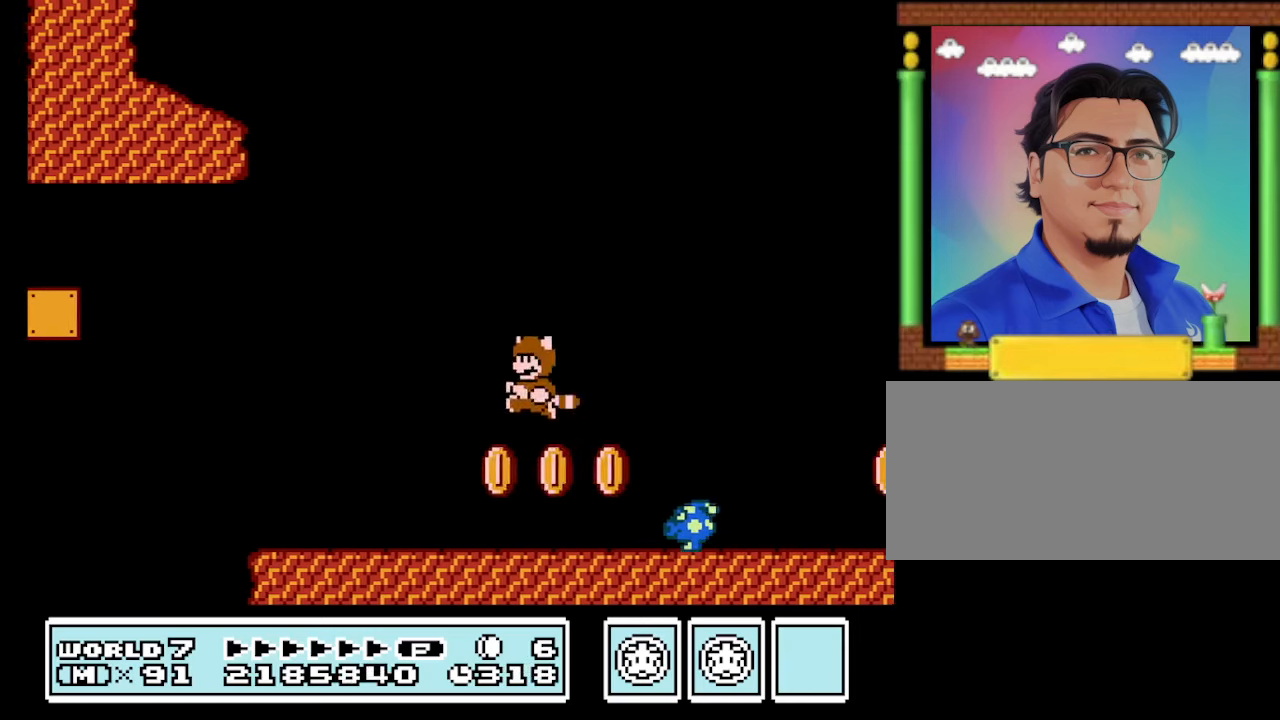
{"buttons": ["A", "B", "DPAD_RIGHT"], "events": [[100, "DPAD_RIGHT", "down"]]}
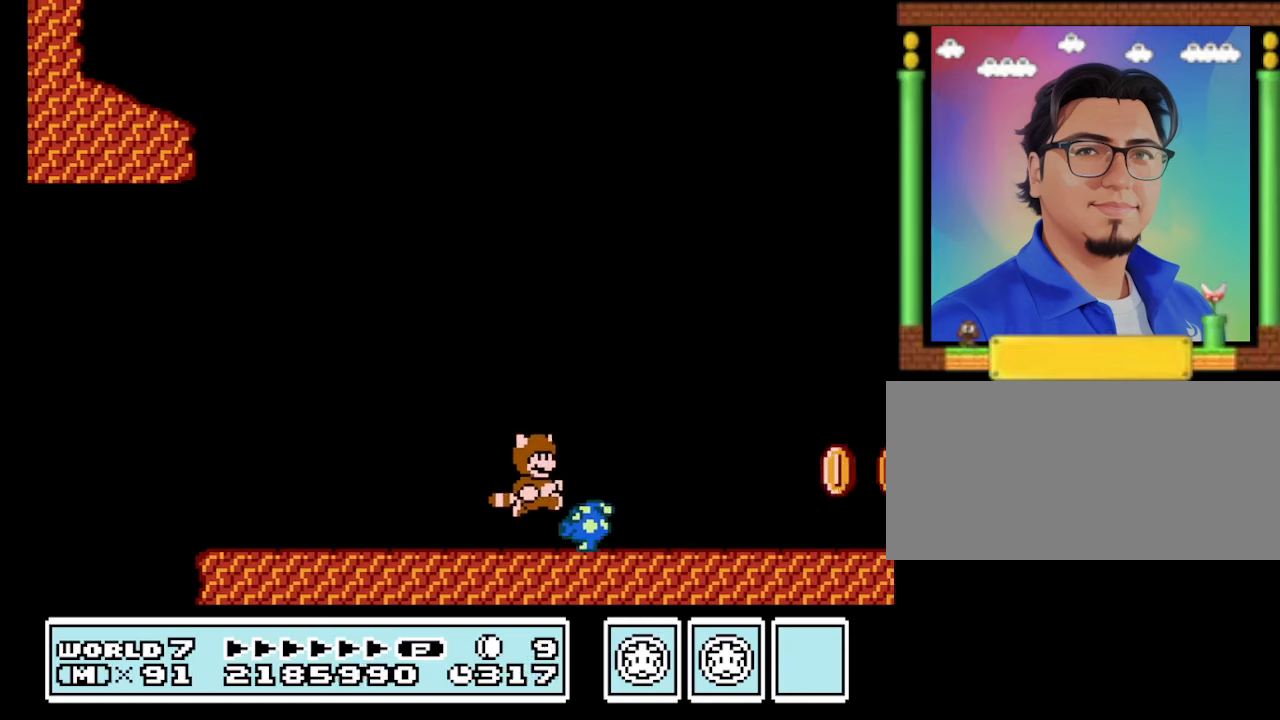
{"buttons": ["A", "B", "DPAD_RIGHT"], "events": [[234, "DPAD_LEFT", "down"], [234, "DPAD_RIGHT", "up"], [400, "DPAD_LEFT", "up"], [500, "DPAD_RIGHT", "down"]]}
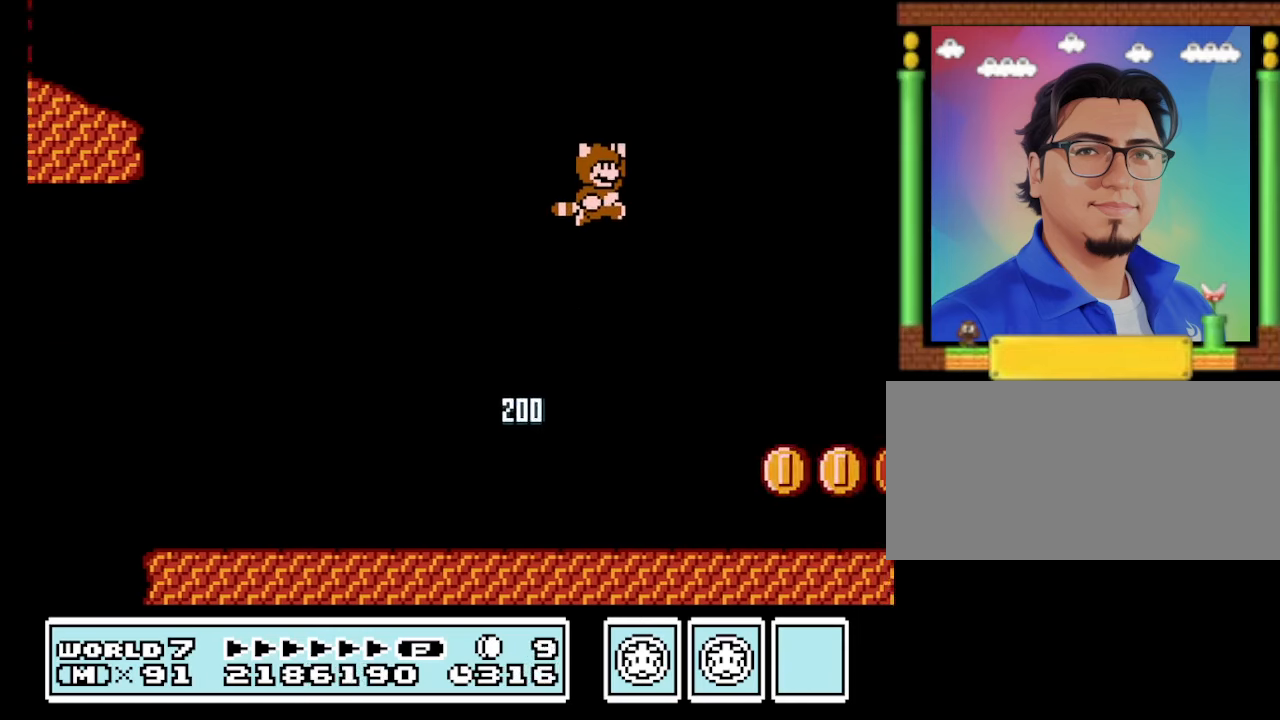
{"buttons": ["A", "B", "DPAD_LEFT"], "events": [[334, "DPAD_RIGHT", "up"], [434, "DPAD_LEFT", "down"]]}
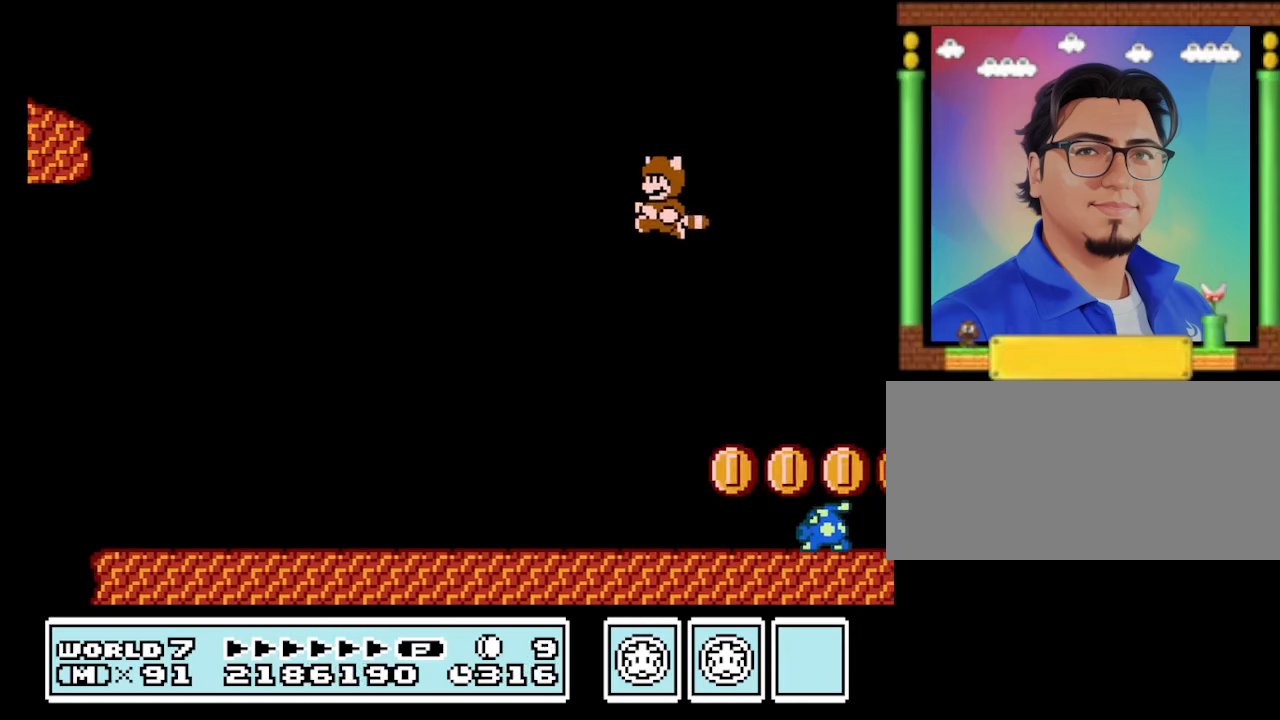
{"buttons": ["A", "B"], "events": [[100, "DPAD_LEFT", "up"], [200, "DPAD_RIGHT", "down"], [400, "DPAD_RIGHT", "up"]]}
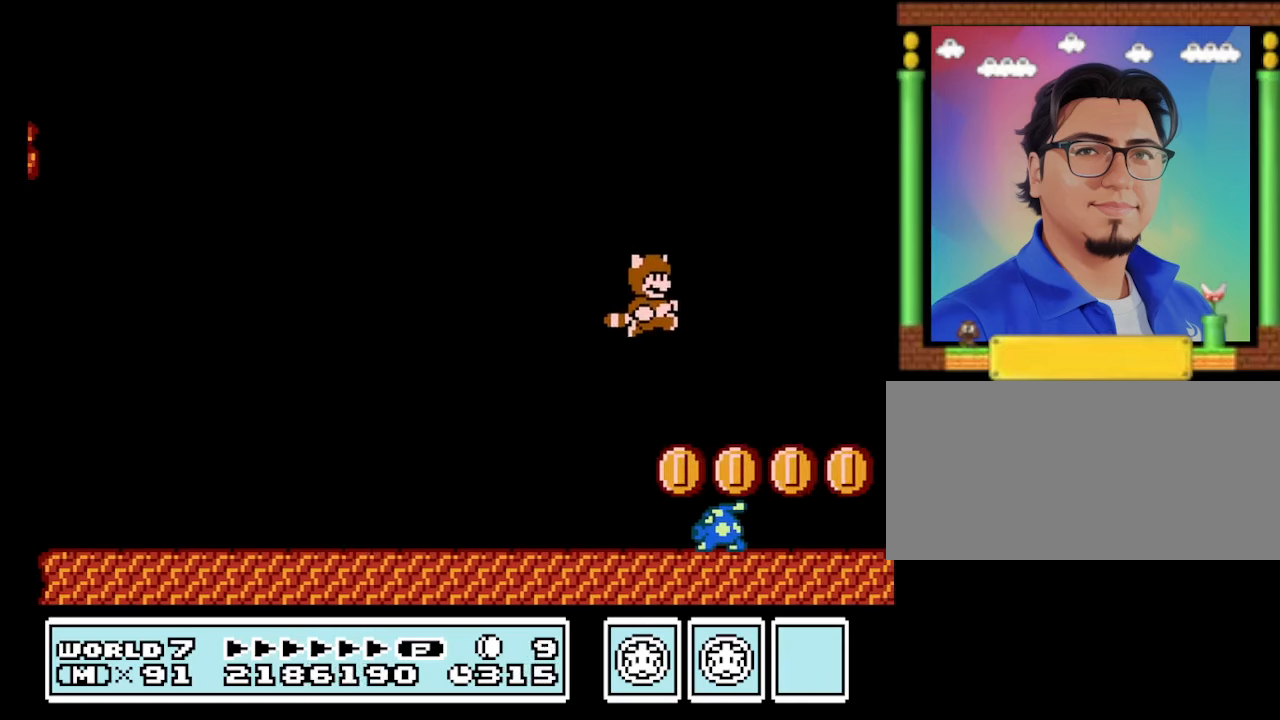
{"buttons": ["A", "B"], "events": [[167, "DPAD_LEFT", "down"], [367, "DPAD_LEFT", "up"]]}
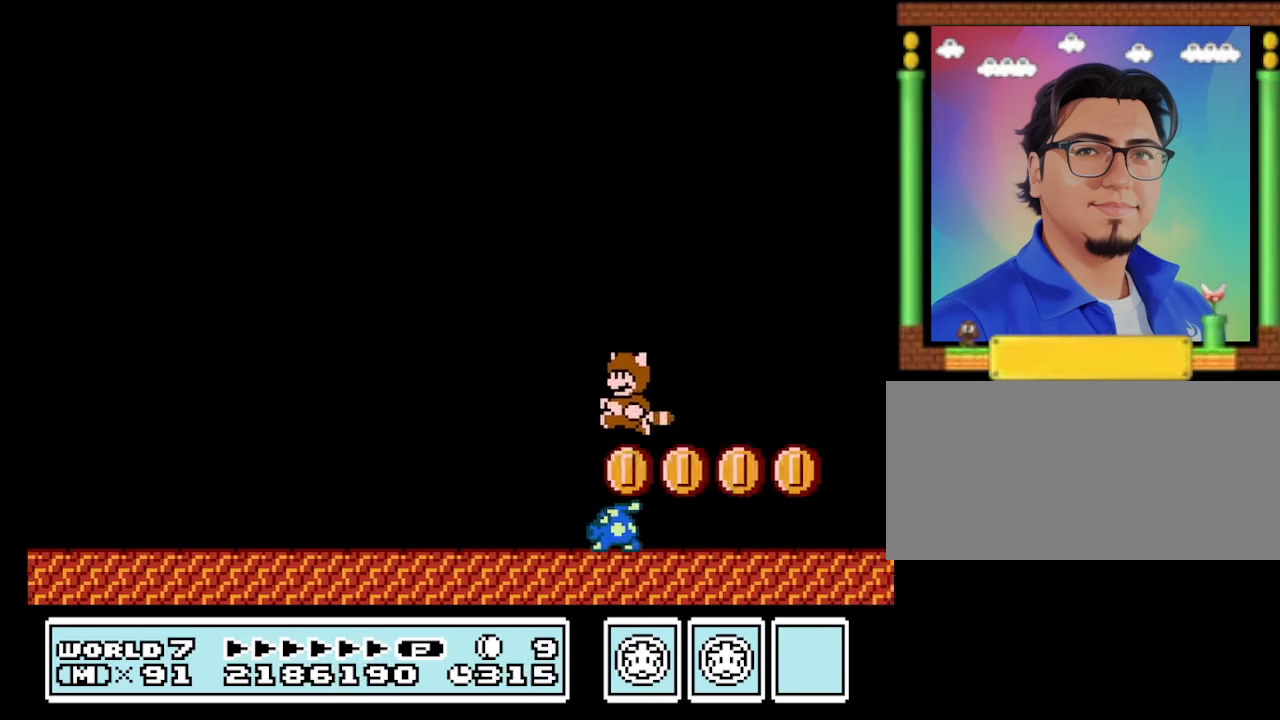
{"buttons": ["A", "B"], "events": []}